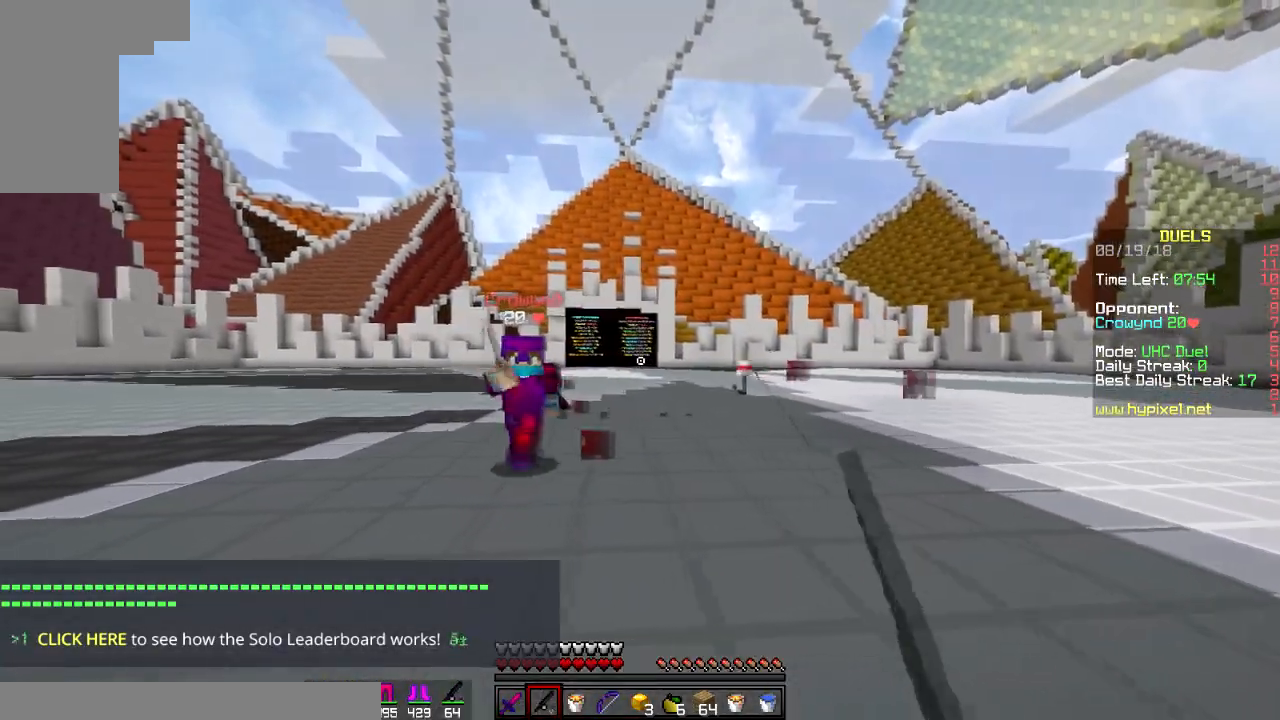
Gameplay with keyboard and mouse; each line is a JSON object with the keys and mouse buttons held at the frame after it. "events" lists presses ("down") and releases ("up") of "a", "d", "s", "space", "w", "mouse_left" and "mouse_right" between this image and that frame as [ms after this image, input, new state], when the widget could be followed in between. "mouse_left", "mouse_right" = the "left", "right" buttons of the "mouse" list. No other keys are recorded. Fast repeated clicks can show as one long hold. Mouse movement is not recorded.
{"keys": ["d", "w"], "mouse": [], "events": [[134, "mouse_right", "down"], [134, "s", "down"], [217, "mouse_right", "up"], [334, "a", "up"], [334, "d", "down"], [334, "mouse_right", "down"], [334, "s", "up"], [367, "mouse_right", "up"], [434, "w", "down"]]}
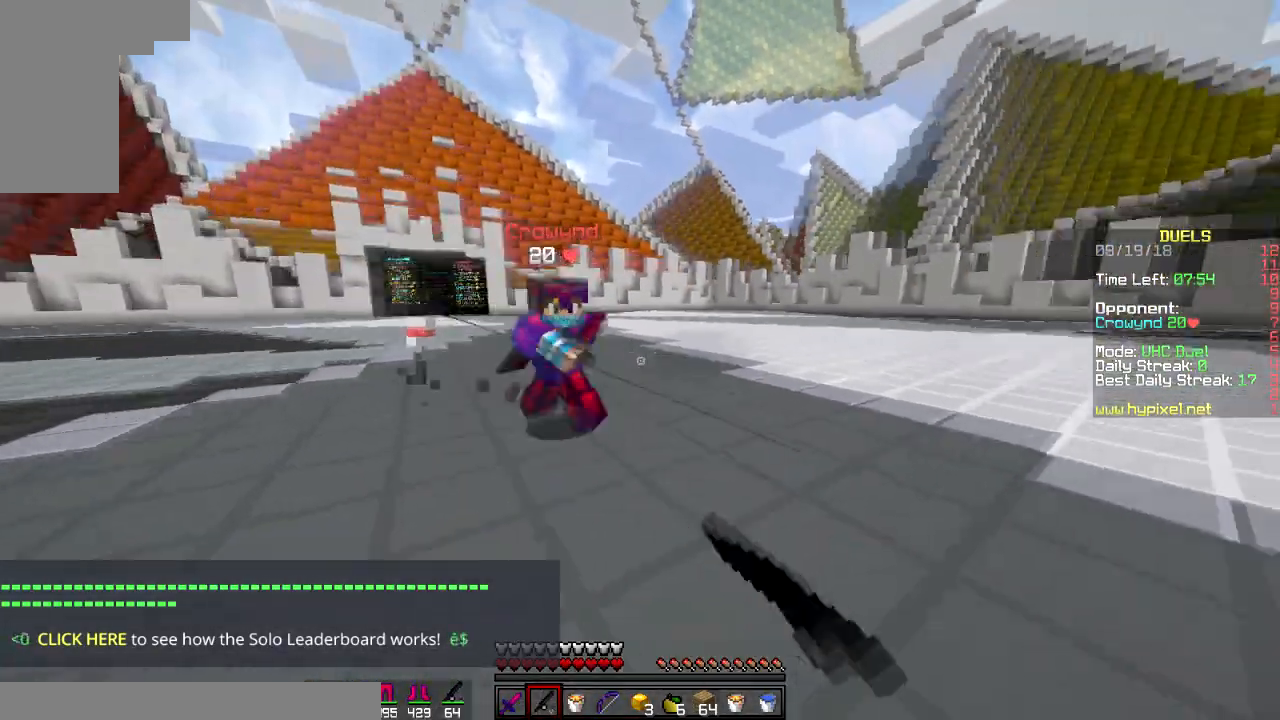
{"keys": ["d", "w"], "mouse": ["left"], "events": [[33, "mouse_left", "down"], [83, "mouse_left", "up"], [234, "mouse_left", "down"], [267, "mouse_left", "up"], [317, "mouse_left", "down"], [434, "mouse_left", "up"], [484, "mouse_left", "down"]]}
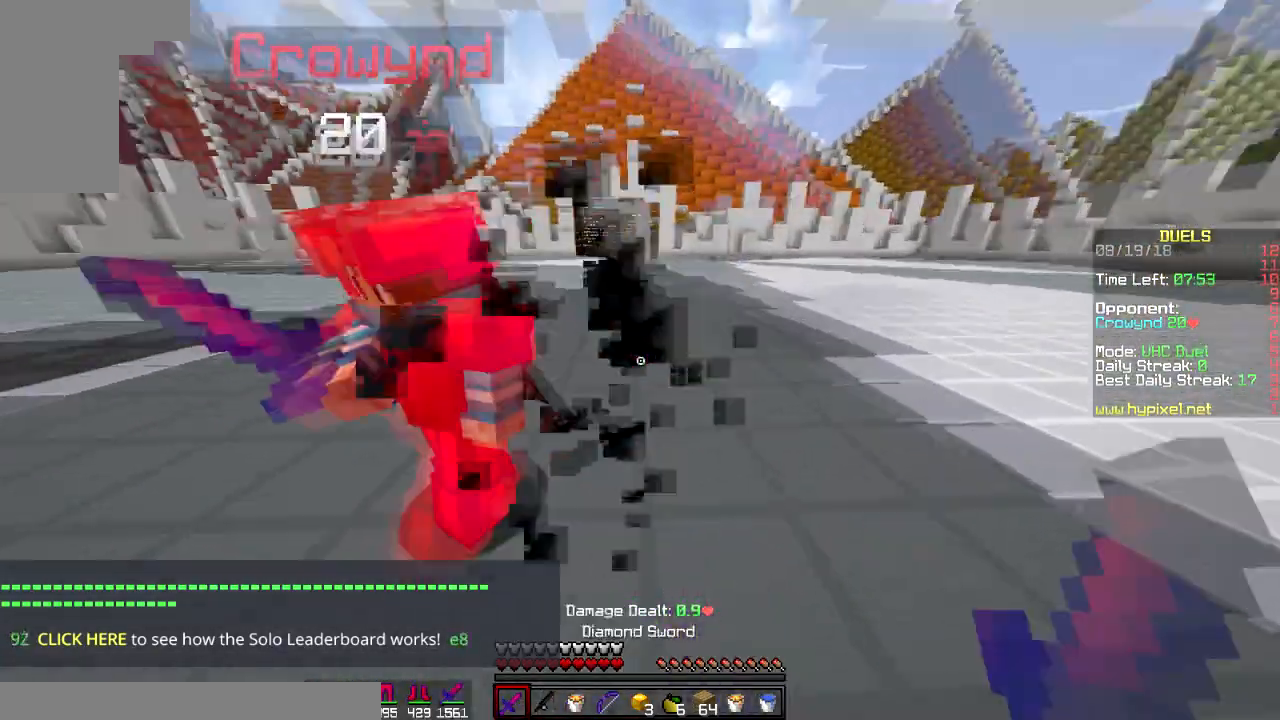
{"keys": ["a", "w"], "mouse": ["left"], "events": [[34, "a", "down"], [34, "d", "up"], [67, "mouse_left", "up"], [67, "w", "up"], [134, "mouse_left", "down"], [234, "w", "down"], [267, "mouse_left", "up"], [334, "mouse_left", "down"], [451, "mouse_left", "up"], [468, "mouse_left", "down"]]}
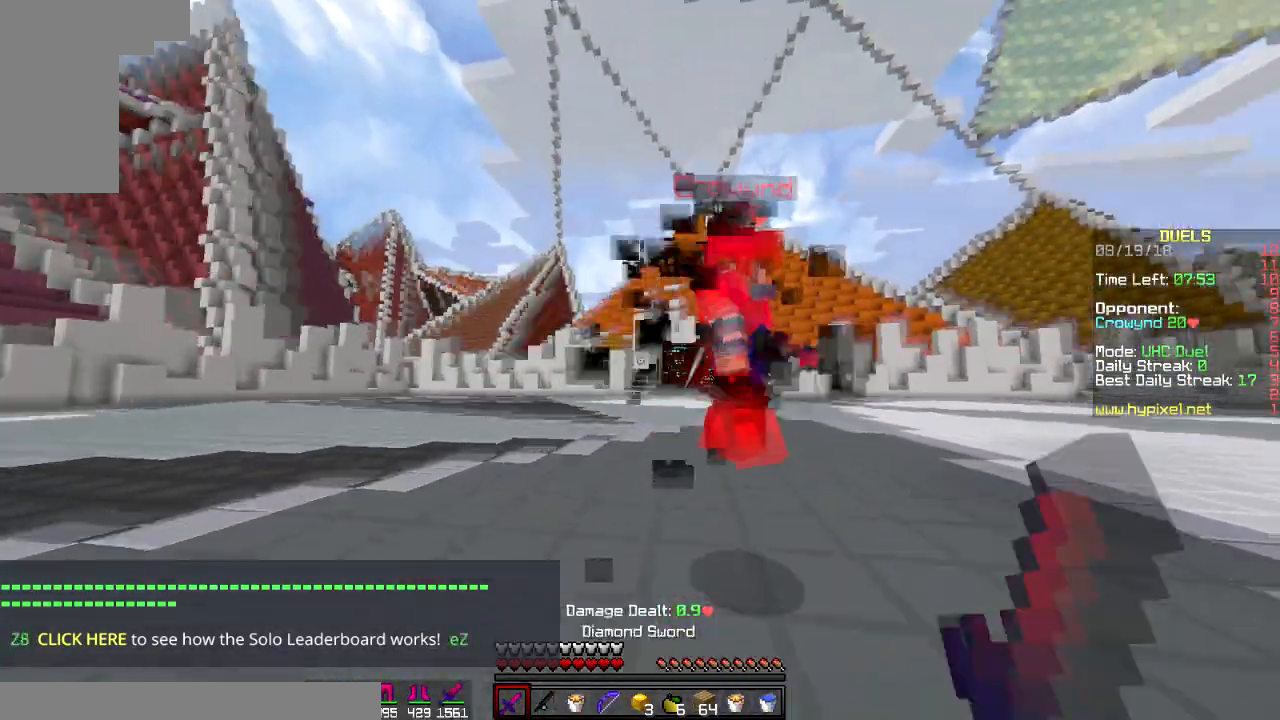
{"keys": ["d"], "mouse": ["right"], "events": [[83, "w", "up"], [183, "a", "up"], [183, "d", "down"], [234, "mouse_left", "up"], [334, "mouse_left", "down"], [384, "mouse_left", "up"], [434, "mouse_right", "down"]]}
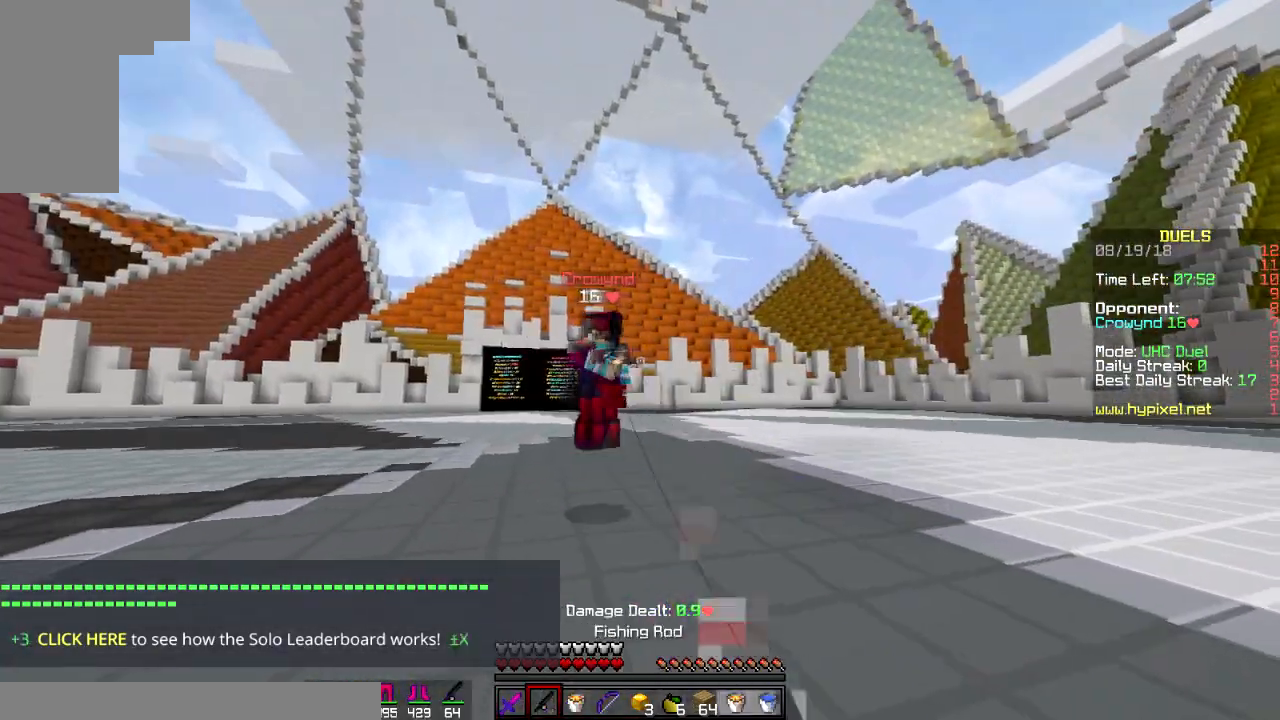
{"keys": ["a", "s"], "mouse": [], "events": [[17, "w", "down"], [84, "mouse_right", "up"], [167, "a", "down"], [167, "d", "up"], [167, "w", "up"], [351, "mouse_right", "down"], [401, "s", "down"], [468, "mouse_right", "up"]]}
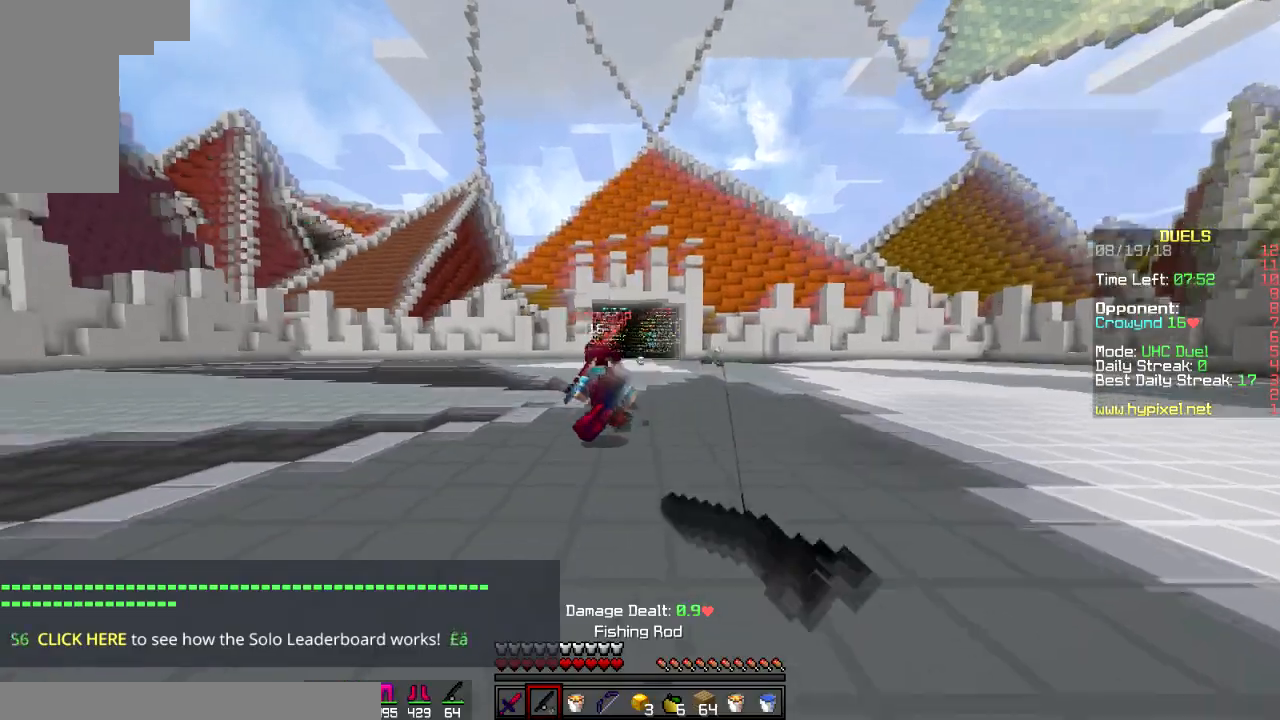
{"keys": ["space", "w"], "mouse": [], "events": [[33, "mouse_right", "down"], [183, "d", "down"], [183, "mouse_right", "up"], [234, "a", "up"], [234, "s", "up"], [317, "w", "down"], [384, "space", "down"], [434, "d", "up"]]}
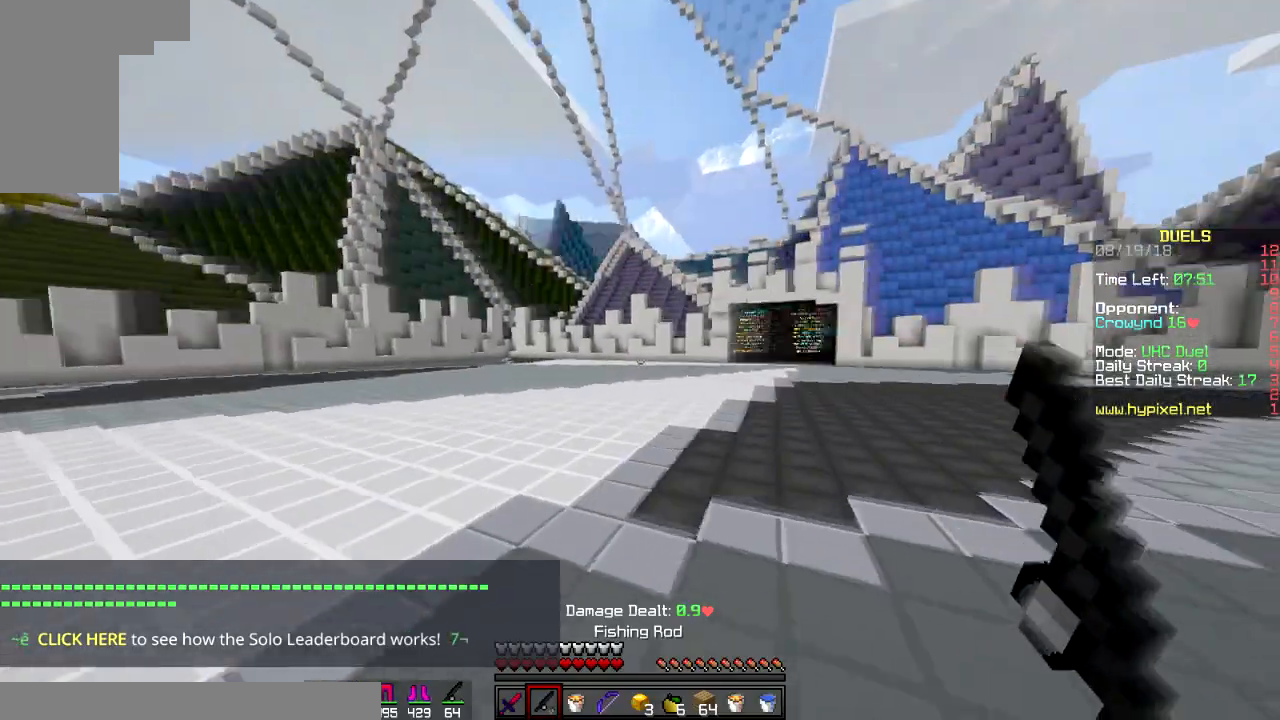
{"keys": ["space", "w"], "mouse": [], "events": [[117, "mouse_right", "down"], [234, "mouse_right", "up"]]}
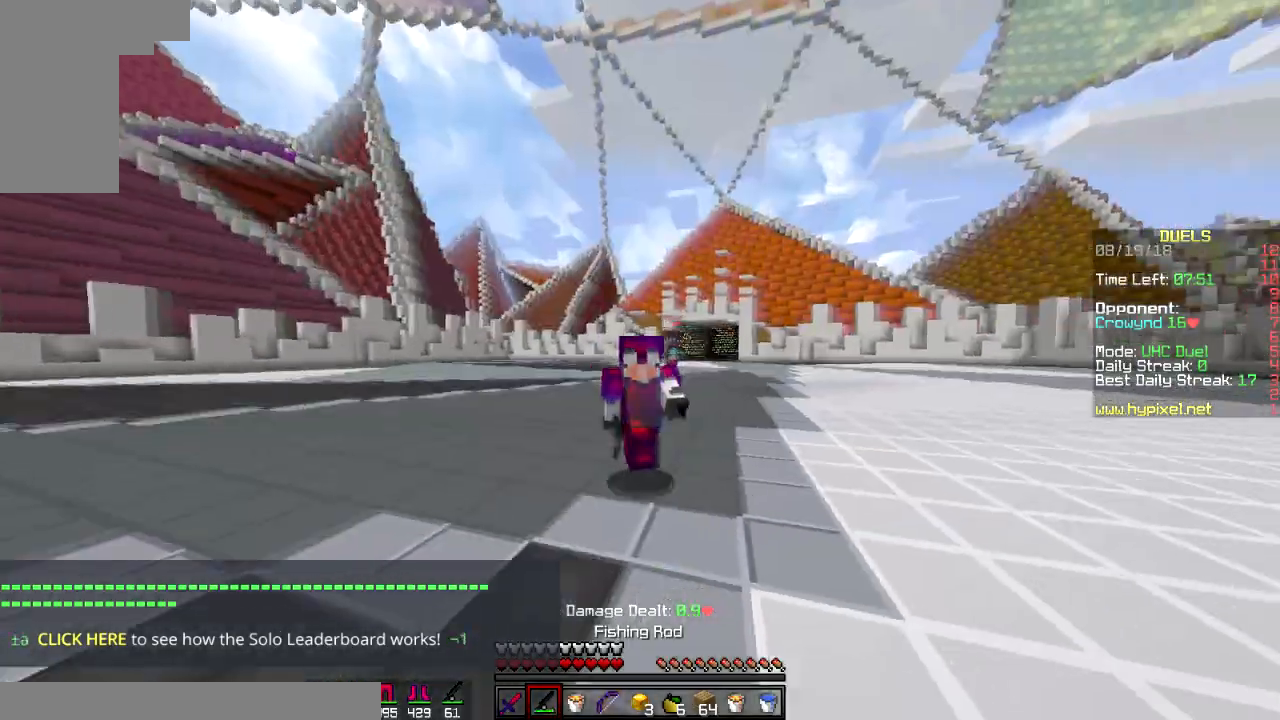
{"keys": ["space", "w"], "mouse": [], "events": []}
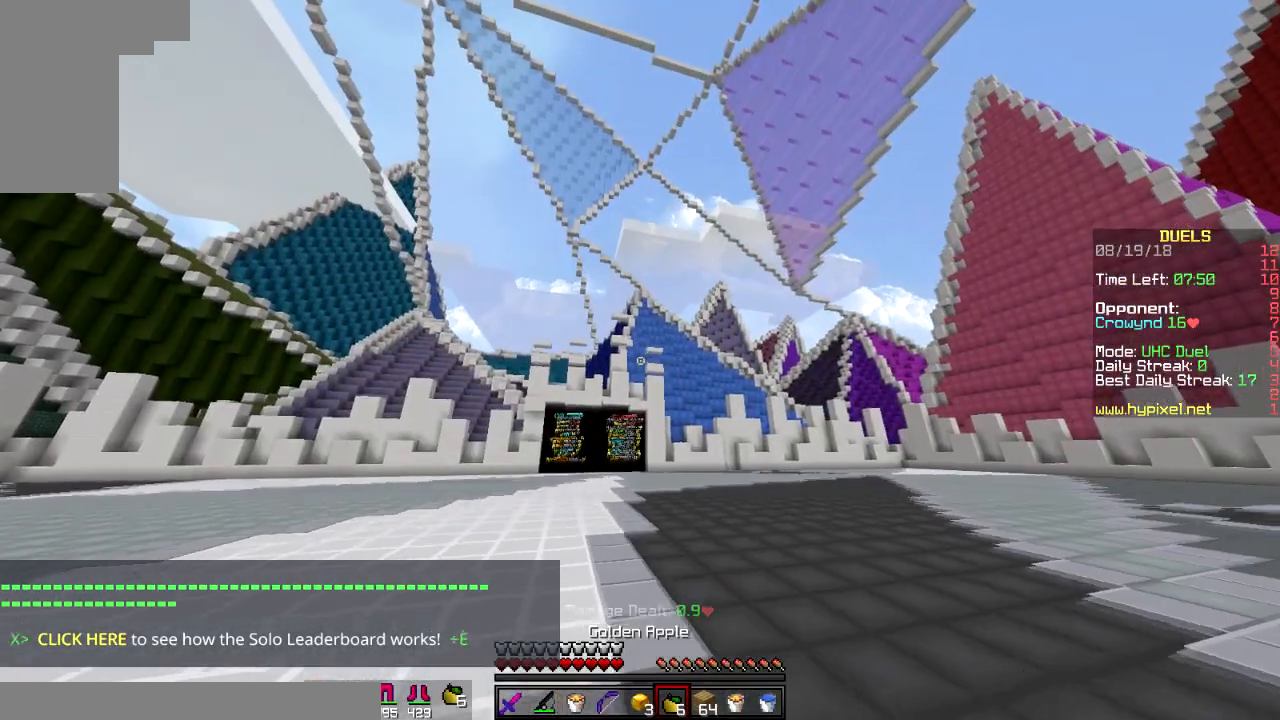
{"keys": ["s"], "mouse": ["left", "right"], "events": [[250, "w", "up"], [283, "mouse_left", "down"], [283, "mouse_right", "down"], [400, "s", "down"], [400, "space", "up"]]}
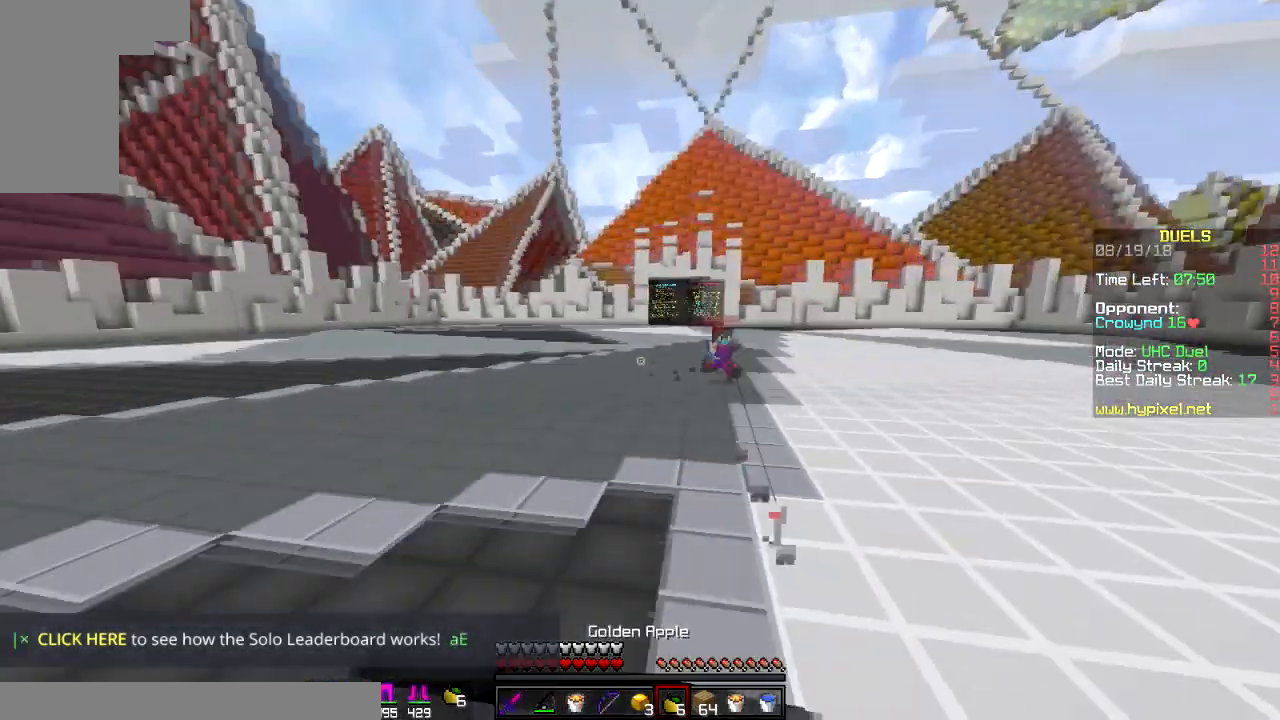
{"keys": ["s"], "mouse": ["left", "right"], "events": []}
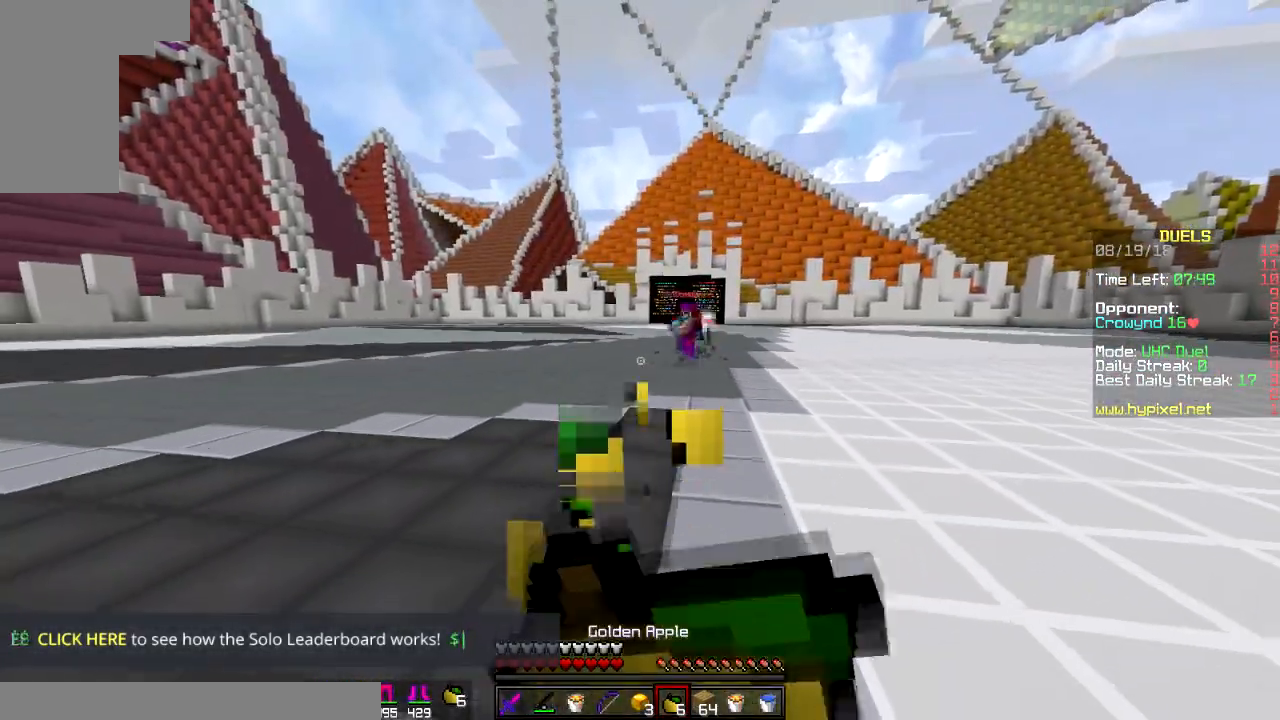
{"keys": ["a", "s"], "mouse": ["left", "right"], "events": [[83, "a", "down"]]}
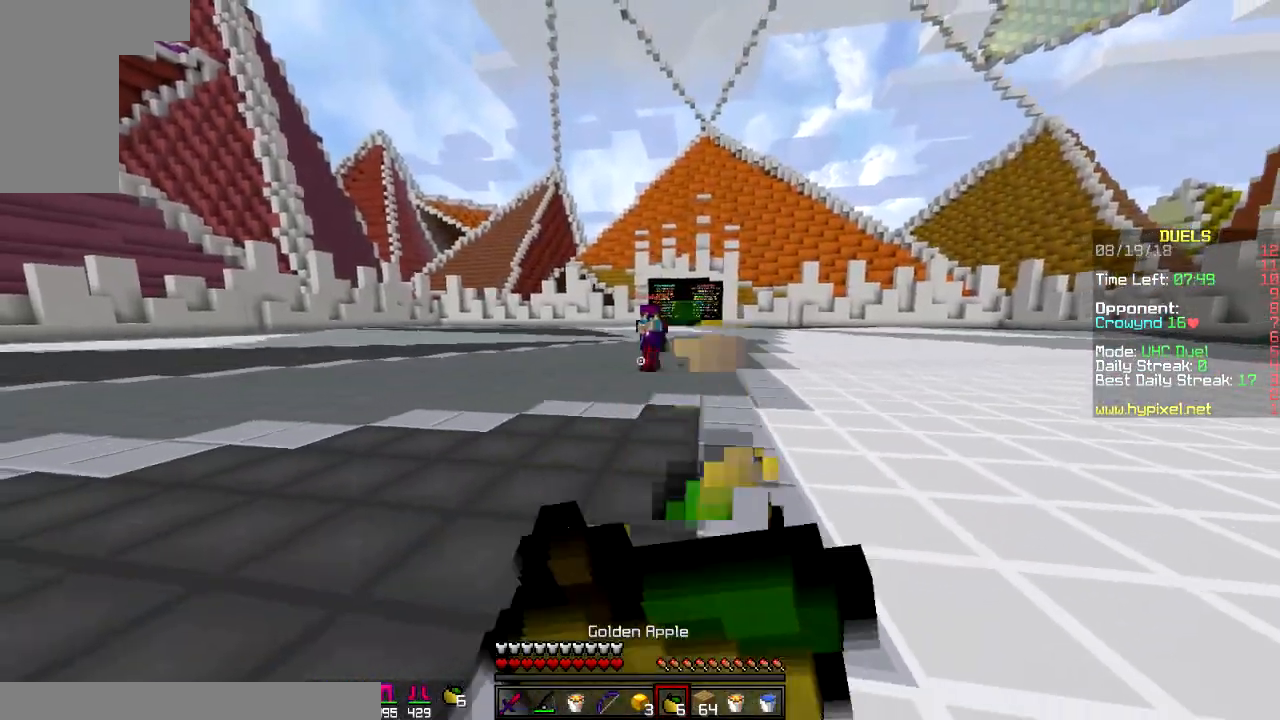
{"keys": ["d"], "mouse": ["left", "right"], "events": [[117, "a", "up"], [117, "d", "down"], [184, "s", "up"], [217, "space", "down"], [251, "space", "up"]]}
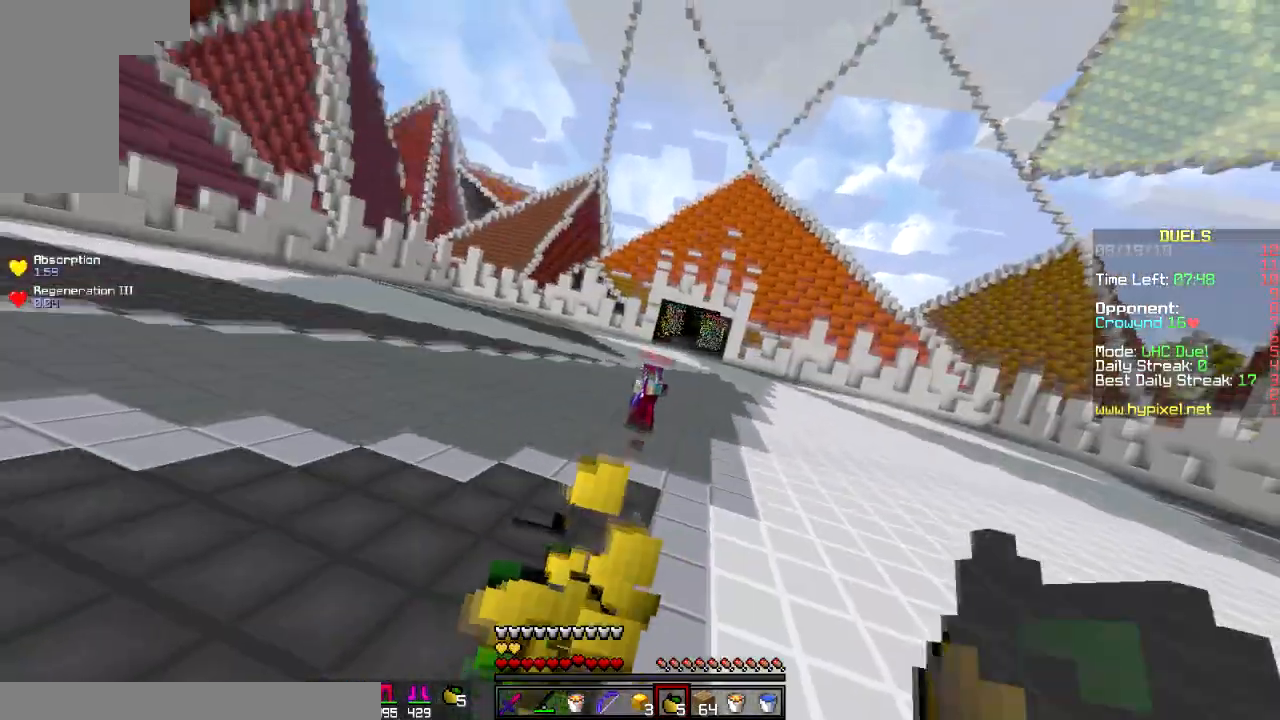
{"keys": ["d"], "mouse": [], "events": [[200, "mouse_left", "up"], [250, "mouse_right", "up"]]}
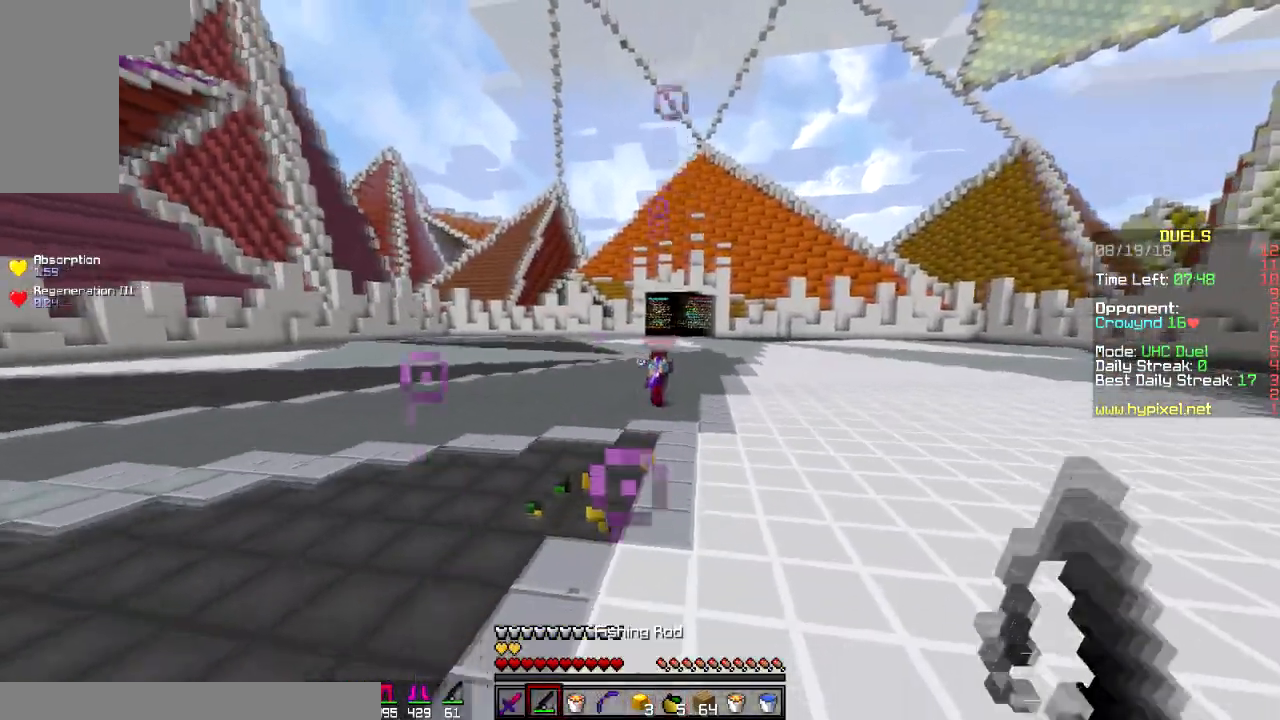
{"keys": ["d", "w"], "mouse": [], "events": [[34, "w", "down"]]}
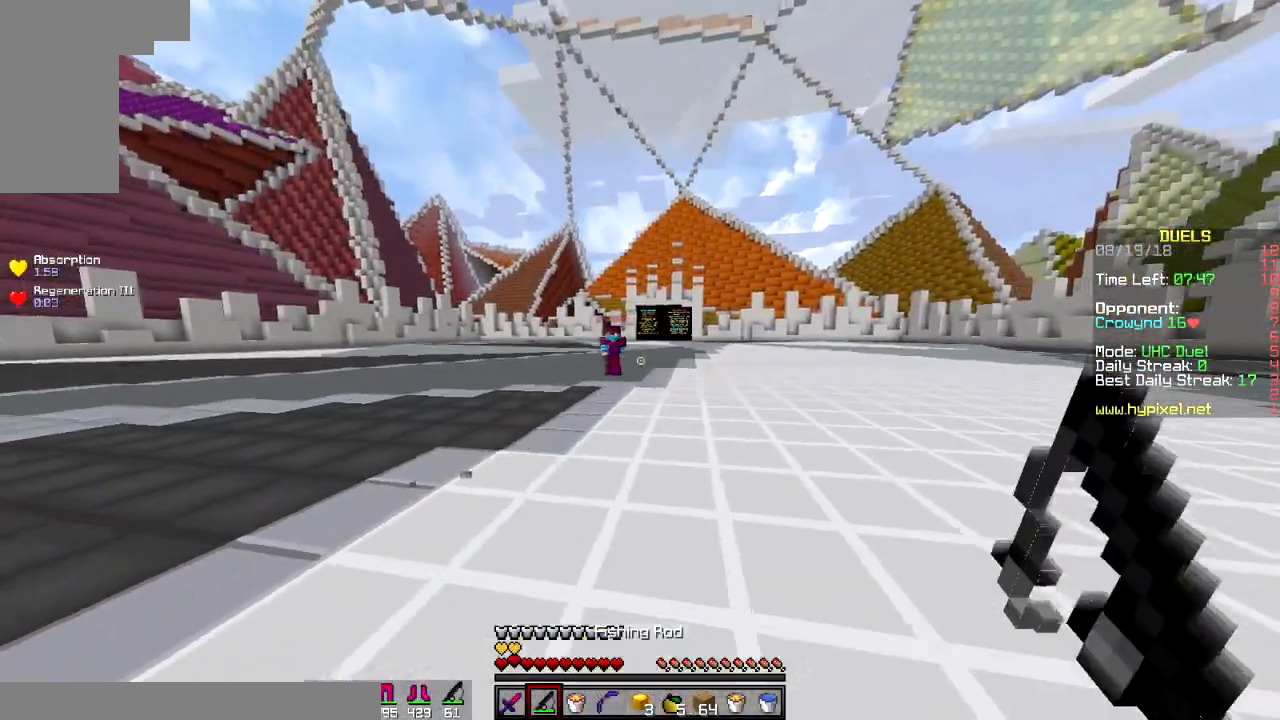
{"keys": ["a", "w"], "mouse": [], "events": [[150, "d", "up"], [200, "a", "down"]]}
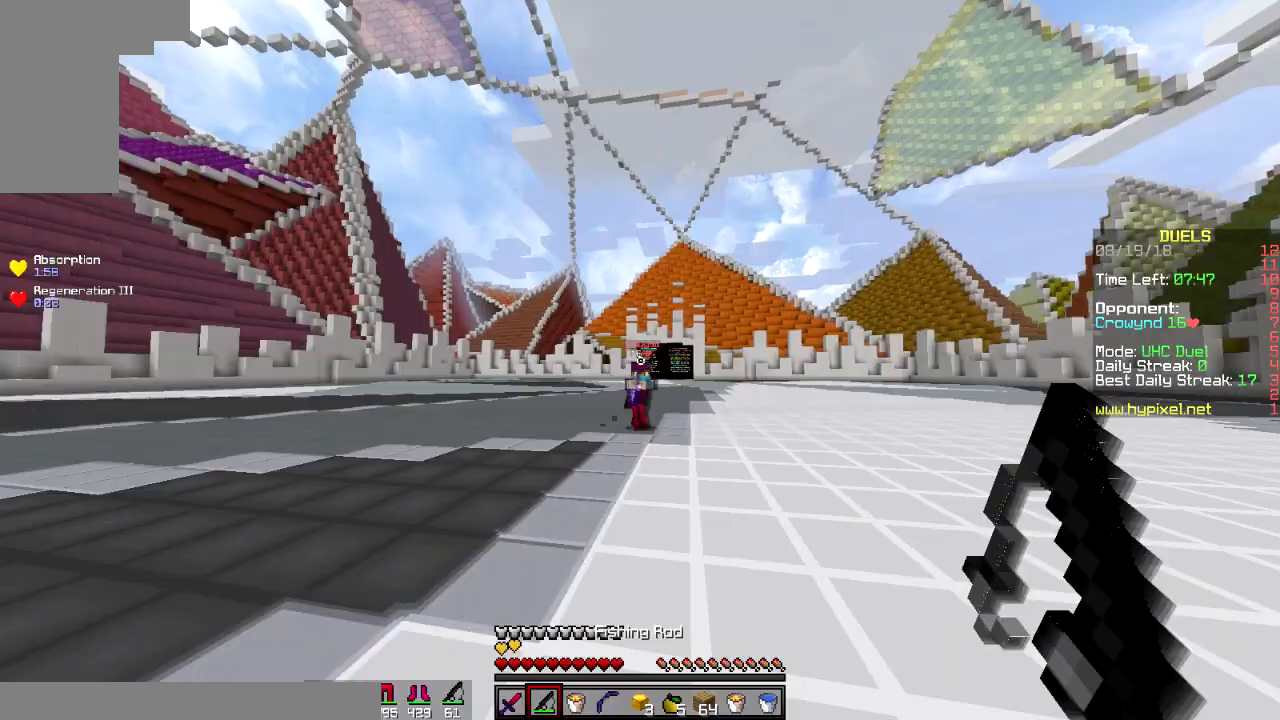
{"keys": ["a", "w"], "mouse": [], "events": [[34, "mouse_right", "down"], [200, "mouse_right", "up"]]}
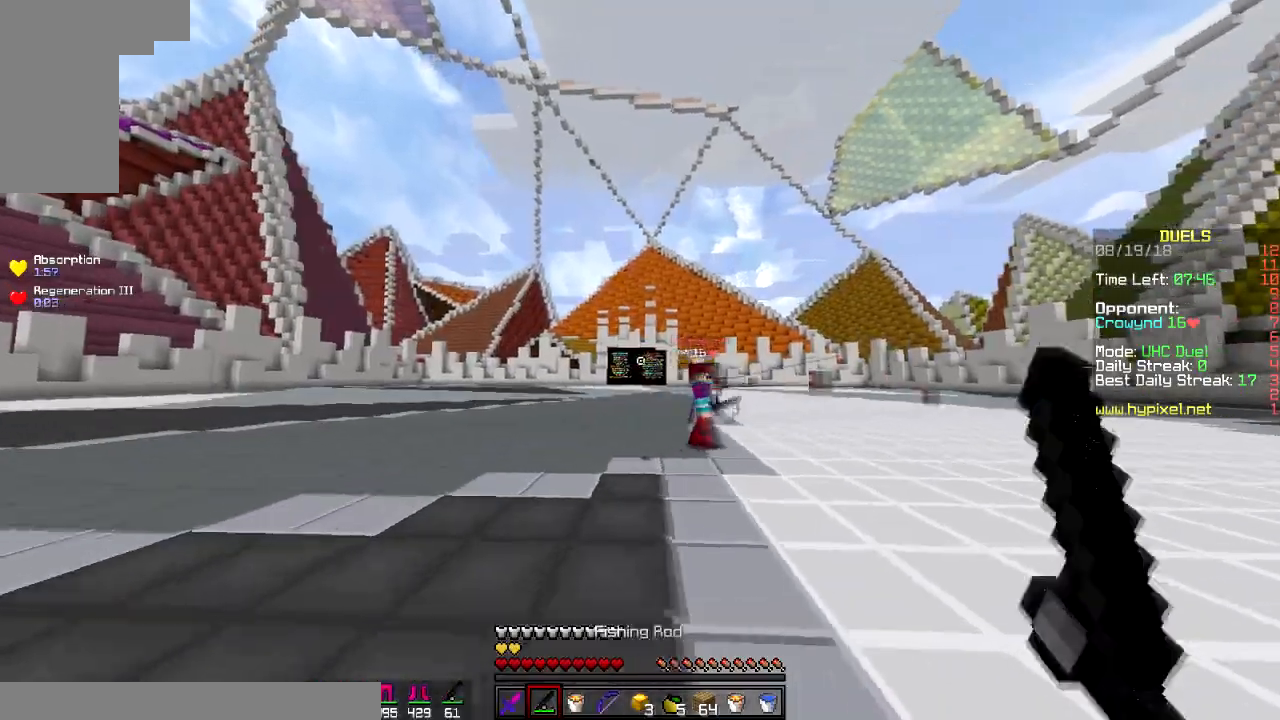
{"keys": ["d"], "mouse": [], "events": [[16, "mouse_right", "down"], [133, "mouse_right", "up"], [233, "mouse_right", "down"], [350, "a", "up"], [350, "d", "down"], [350, "mouse_right", "up"], [450, "w", "up"]]}
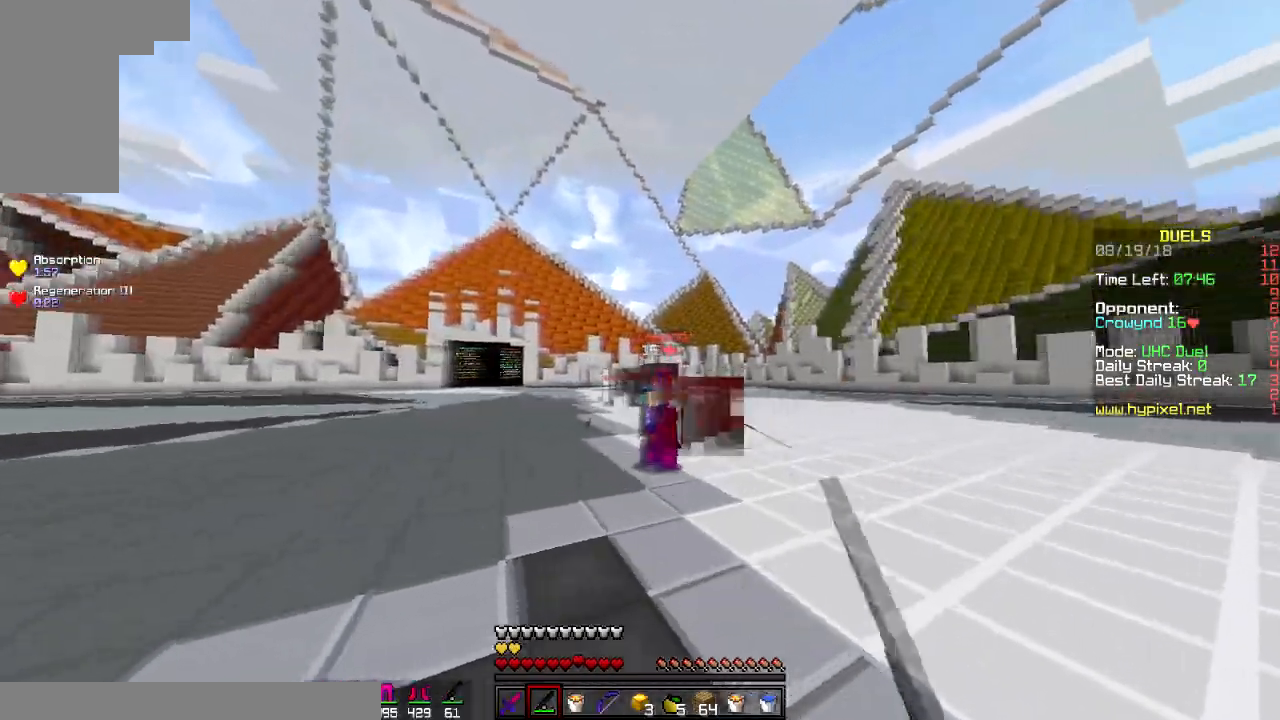
{"keys": ["d", "w"], "mouse": ["right"], "events": [[134, "w", "down"], [251, "mouse_right", "down"], [401, "mouse_right", "up"], [451, "mouse_right", "down"]]}
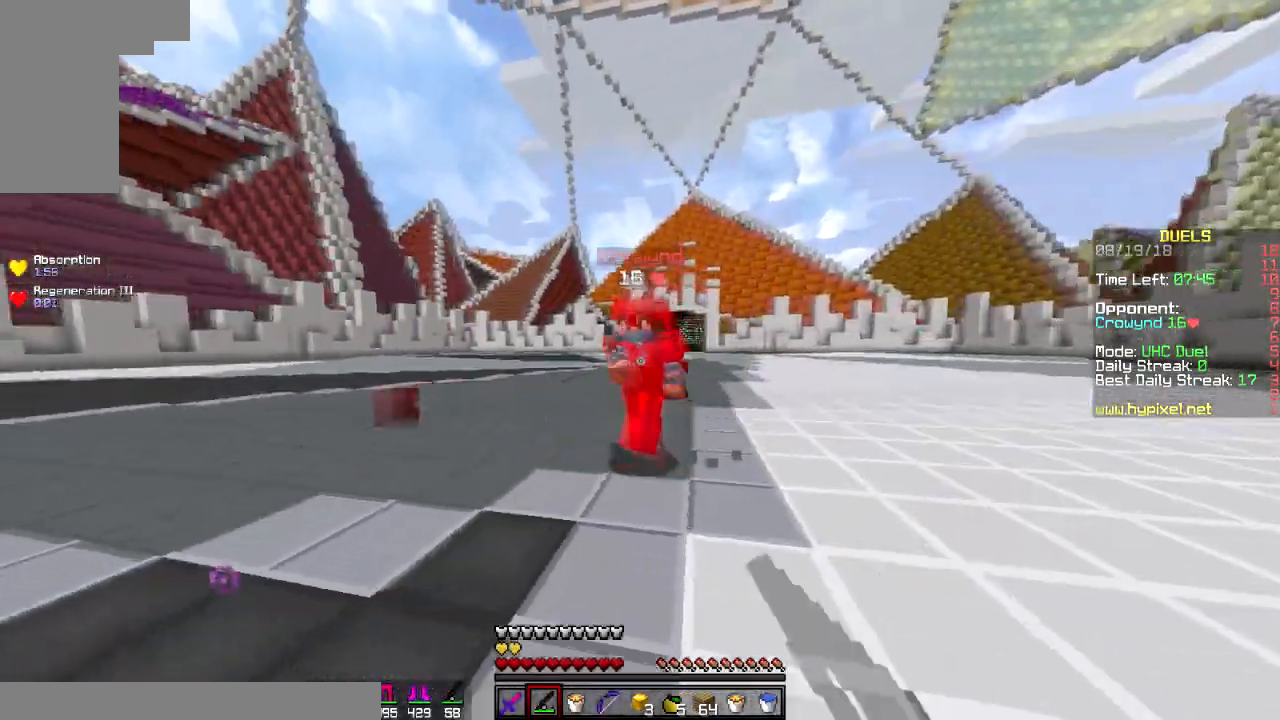
{"keys": ["a"], "mouse": ["left"], "events": [[33, "mouse_right", "up"], [383, "mouse_left", "down"], [450, "a", "down"], [450, "d", "up"], [450, "mouse_left", "up"], [500, "mouse_left", "down"], [500, "w", "up"]]}
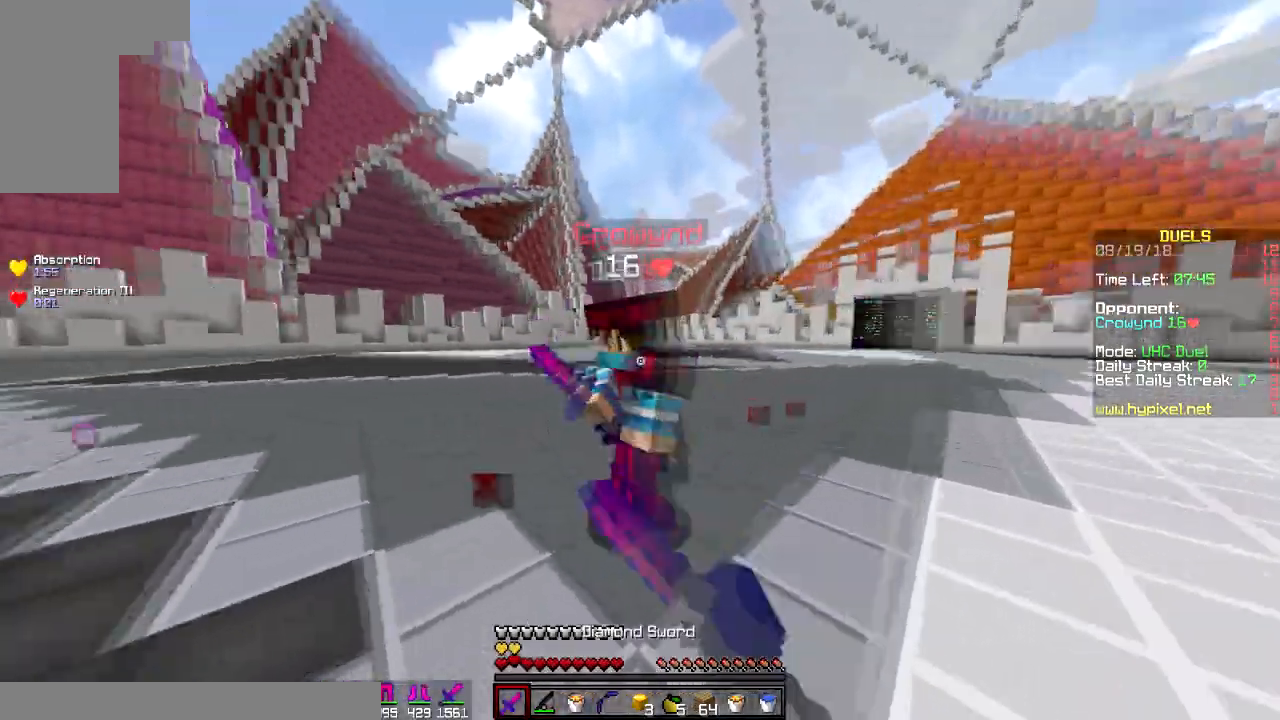
{"keys": ["a", "w"], "mouse": [], "events": [[84, "mouse_left", "up"], [134, "mouse_left", "down"], [200, "mouse_left", "up"], [251, "w", "down"], [351, "mouse_left", "down"], [484, "mouse_left", "up"]]}
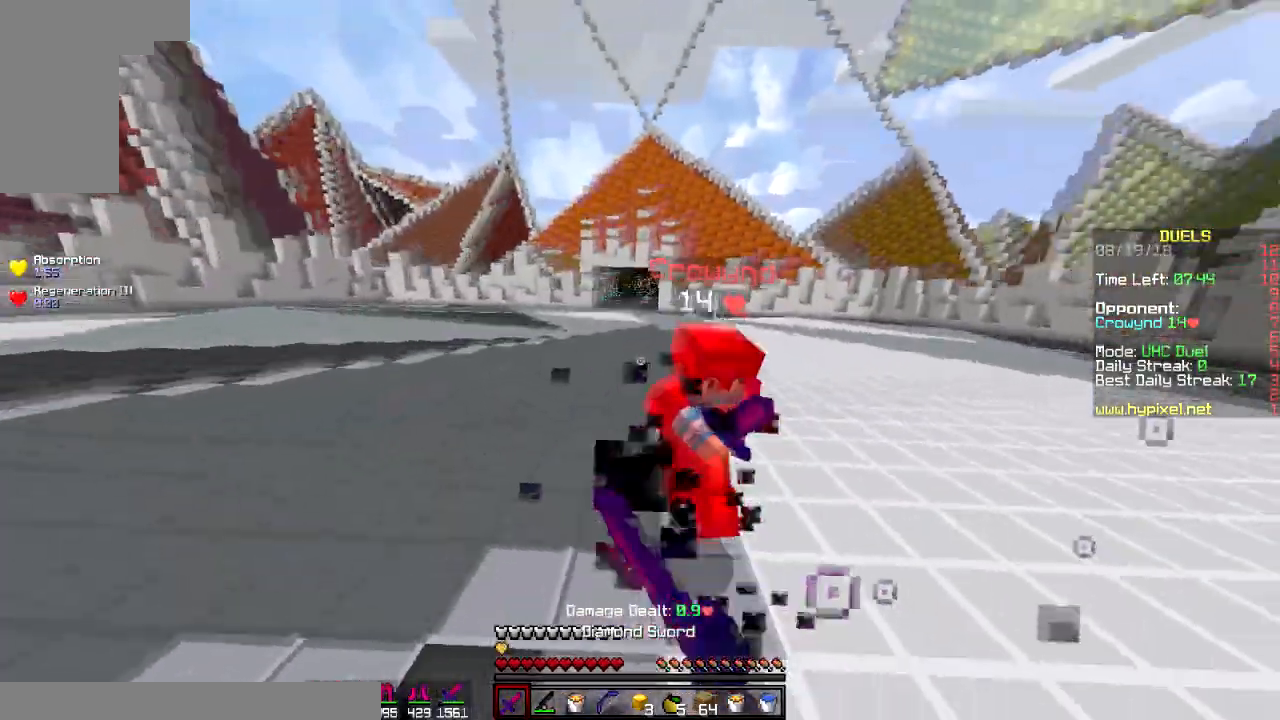
{"keys": ["d", "w"], "mouse": ["left"], "events": [[33, "mouse_left", "down"], [100, "mouse_left", "up"], [150, "mouse_left", "down"], [250, "mouse_left", "up"], [283, "mouse_right", "down"], [283, "w", "up"], [400, "mouse_right", "up"], [450, "a", "up"], [450, "d", "down"], [450, "w", "down"], [500, "mouse_left", "down"]]}
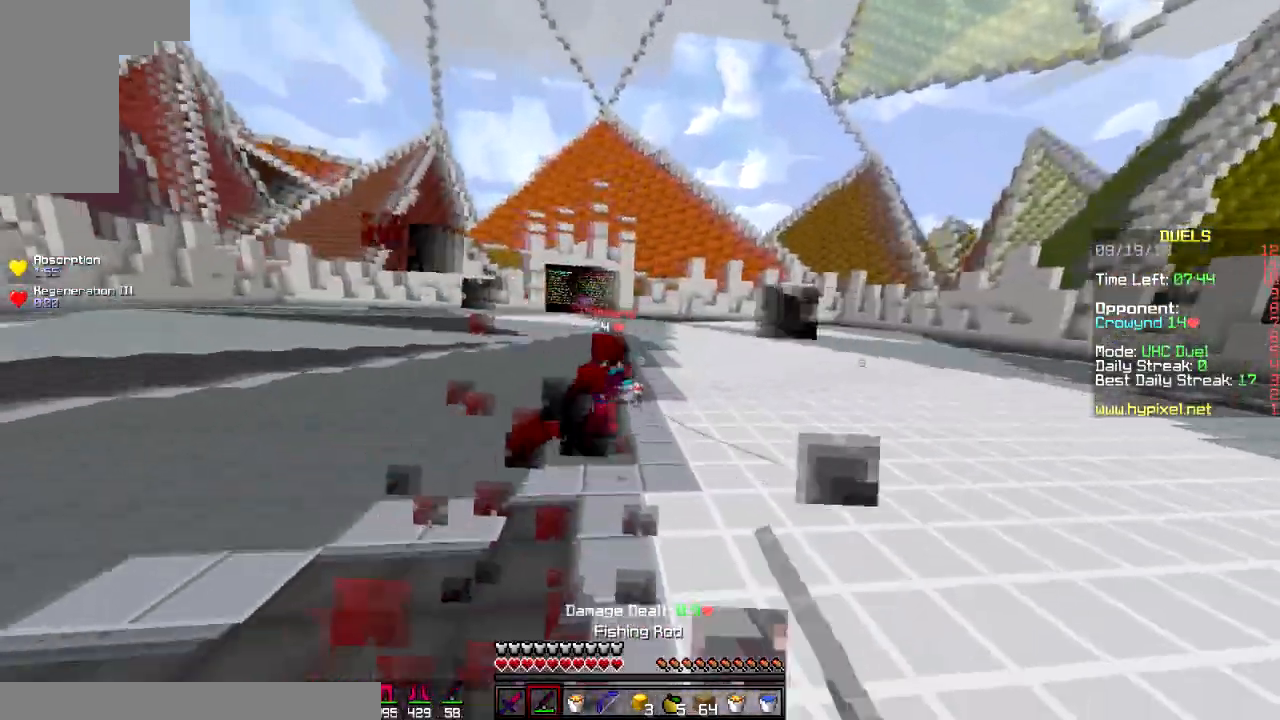
{"keys": ["d", "w"], "mouse": [], "events": [[50, "mouse_left", "up"], [251, "w", "up"], [284, "mouse_right", "down"], [434, "mouse_right", "up"], [467, "w", "down"]]}
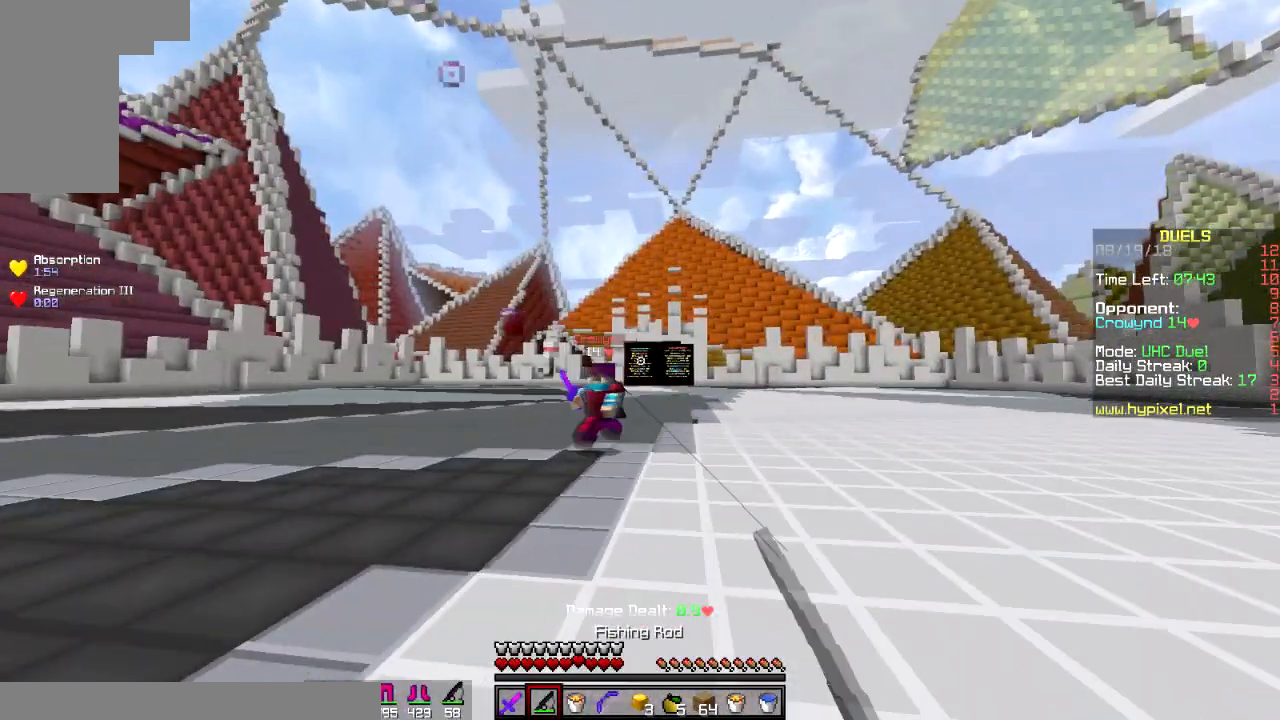
{"keys": ["d", "w"], "mouse": [], "events": [[167, "mouse_right", "down"], [283, "mouse_right", "up"], [383, "mouse_right", "down"], [484, "mouse_right", "up"]]}
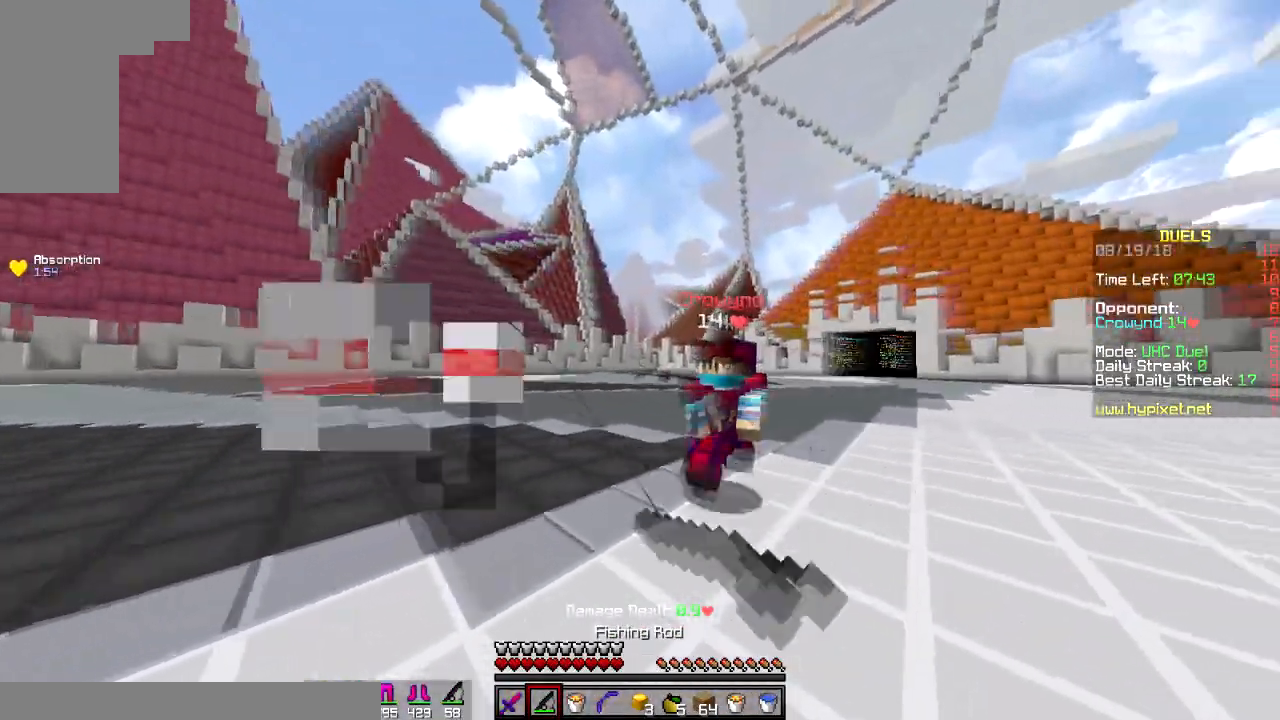
{"keys": ["a"], "mouse": [], "events": [[50, "mouse_left", "down"], [167, "mouse_left", "up"], [334, "w", "up"], [367, "mouse_left", "down"], [384, "a", "down"], [434, "d", "up"], [467, "mouse_left", "up"]]}
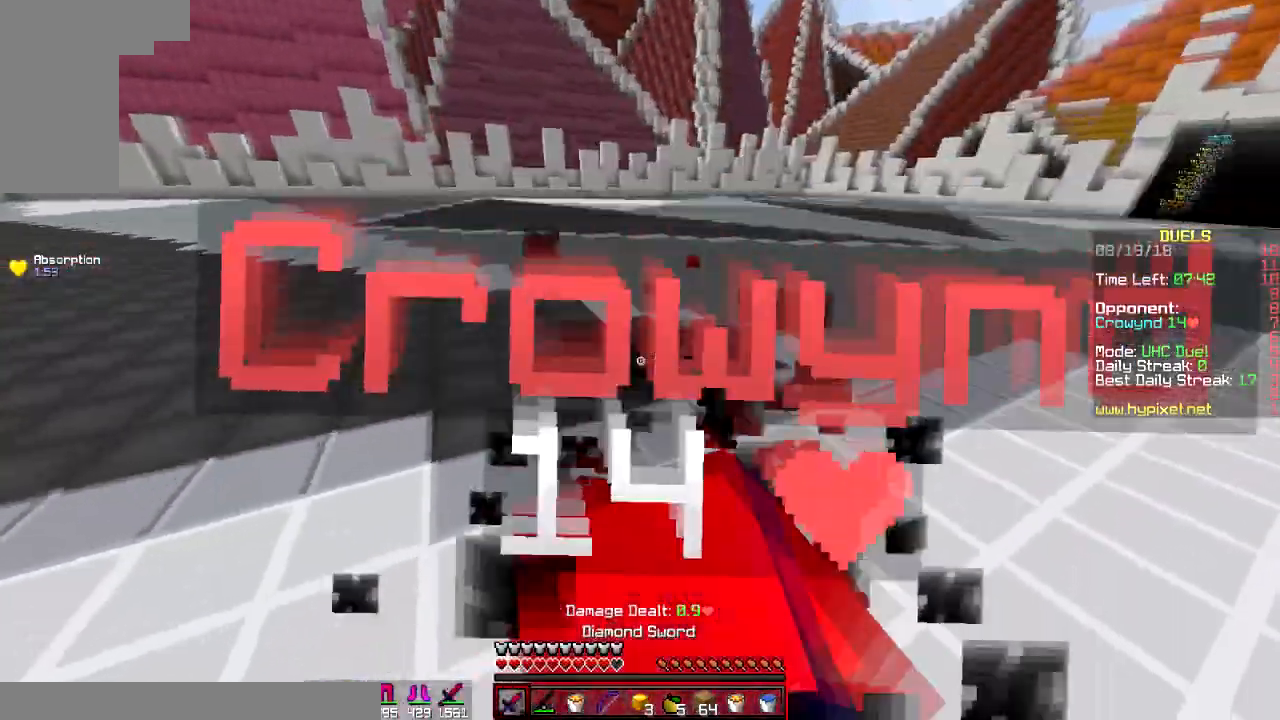
{"keys": ["a", "w"], "mouse": [], "events": [[16, "mouse_left", "down"], [133, "mouse_left", "up"], [183, "mouse_left", "down"], [183, "w", "down"], [283, "w", "up"], [484, "mouse_left", "up"], [484, "w", "down"]]}